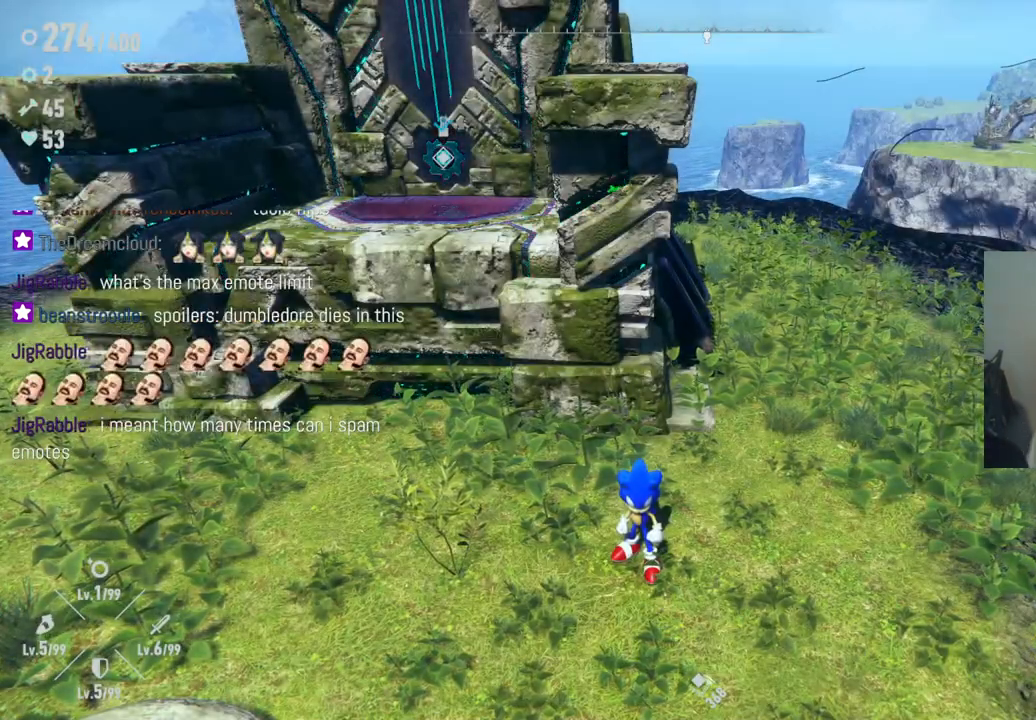
Gameplay with a controller (Xbox layout); each line is a JSON object with the inputs held at the frame after it (dt_ms = milliseconds from this image to that frame). "events" lists button and stick changes between this image and that frame as [ms after this image, input, new state], when the widget could be followed in between. Not read: A L3 R3.
{"dt_ms": 500, "buttons": [], "left_stick": "up", "right_stick": "center", "events": [[83, "right_stick", "right"], [350, "left_stick", "up"], [483, "right_stick", "center"]]}
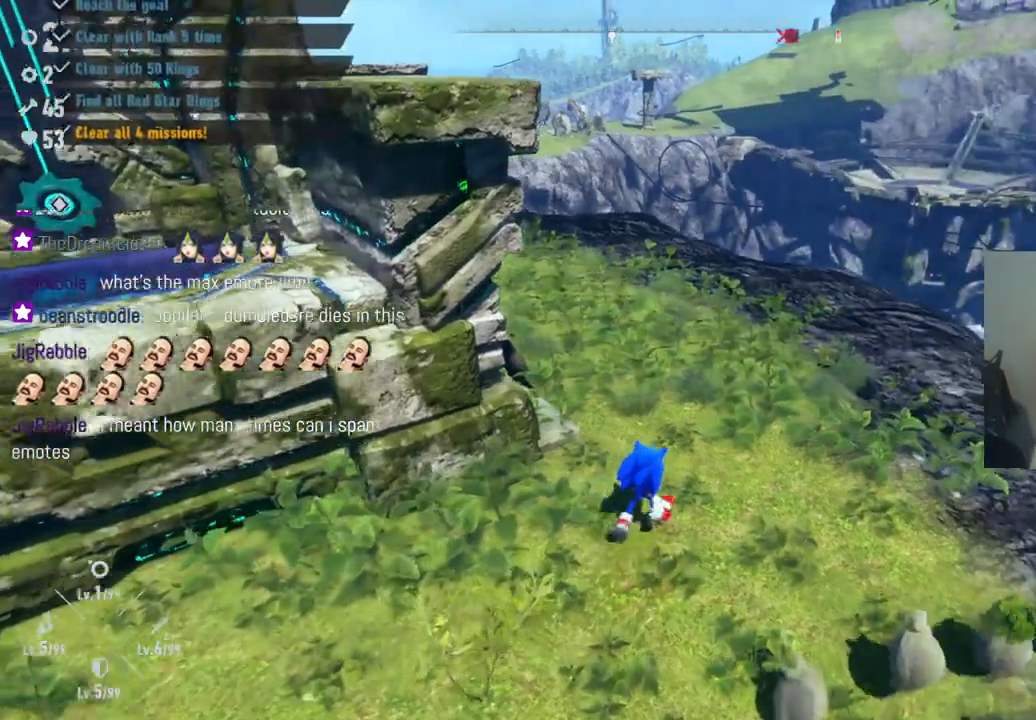
{"dt_ms": 500, "buttons": [], "left_stick": "up", "right_stick": "down-left", "events": [[467, "right_stick", "down-left"]]}
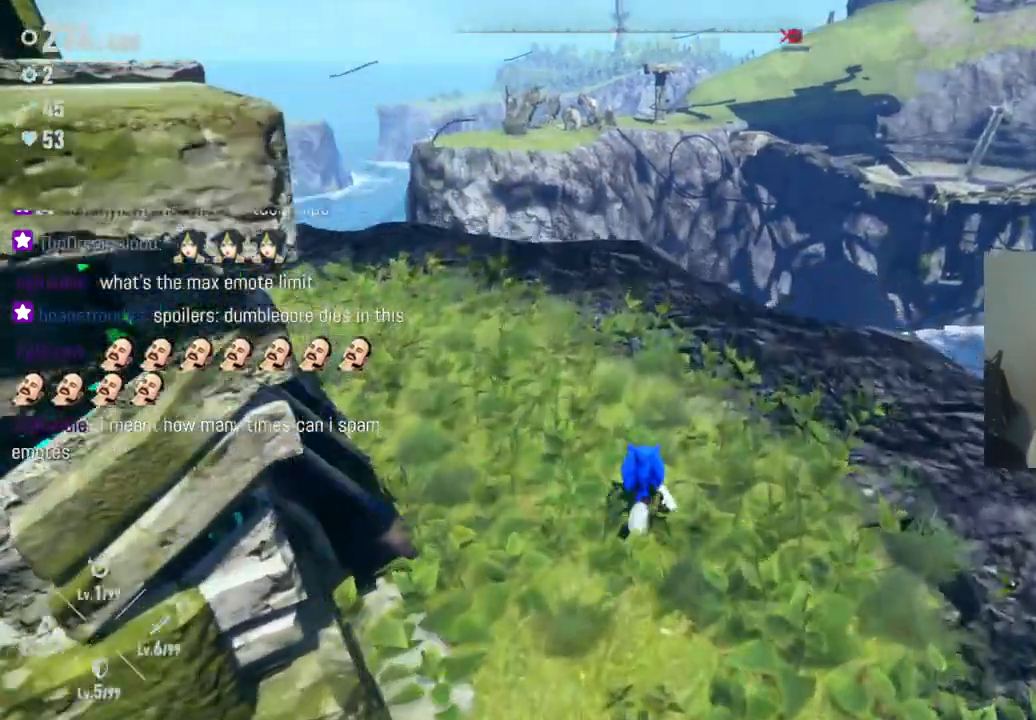
{"dt_ms": 500, "buttons": [], "left_stick": "up", "right_stick": "center", "events": [[183, "right_stick", "center"]]}
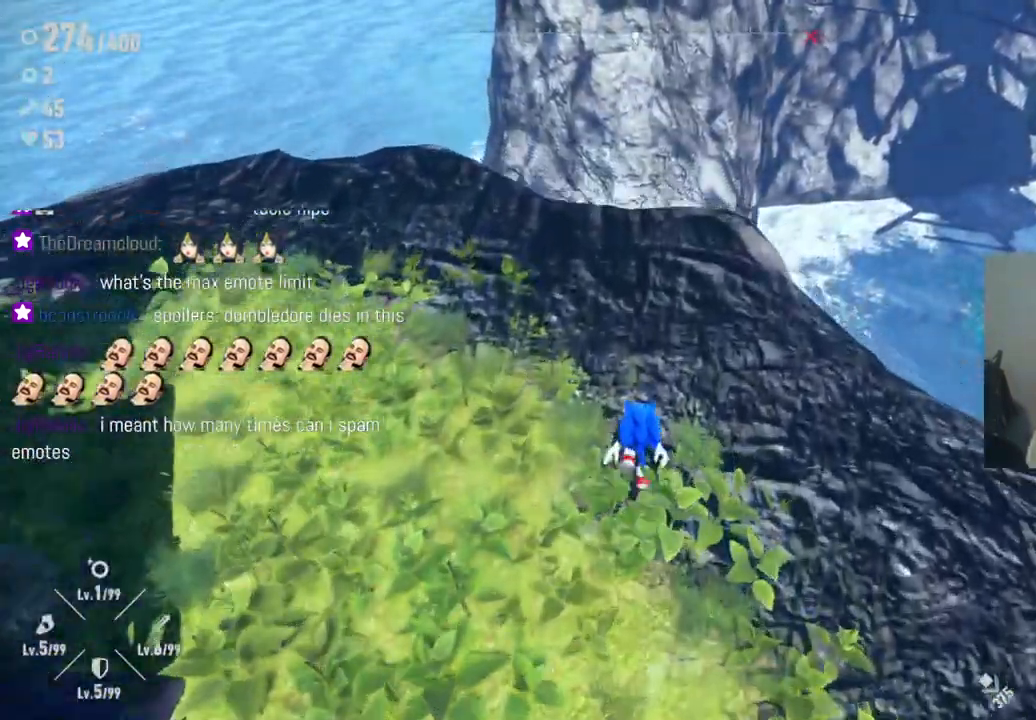
{"dt_ms": 500, "buttons": [], "left_stick": "center", "right_stick": "center", "events": [[50, "right_stick", "down"], [267, "left_stick", "center"], [333, "right_stick", "center"]]}
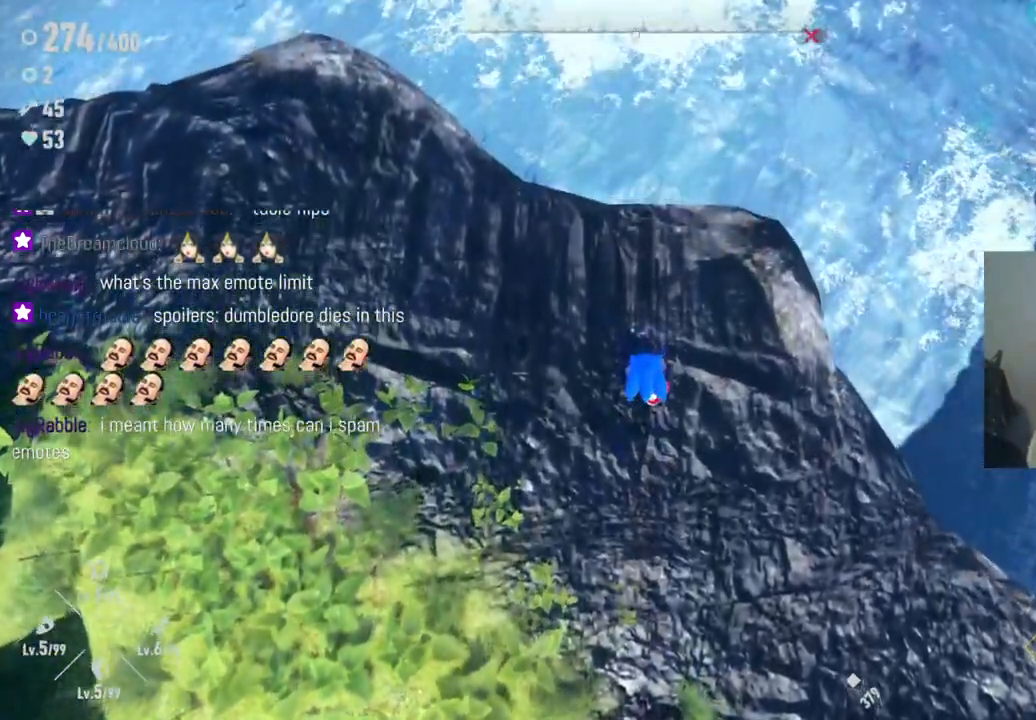
{"dt_ms": 500, "buttons": [], "left_stick": "up", "right_stick": "center", "events": [[117, "right_stick", "down"], [283, "left_stick", "up"], [450, "right_stick", "center"]]}
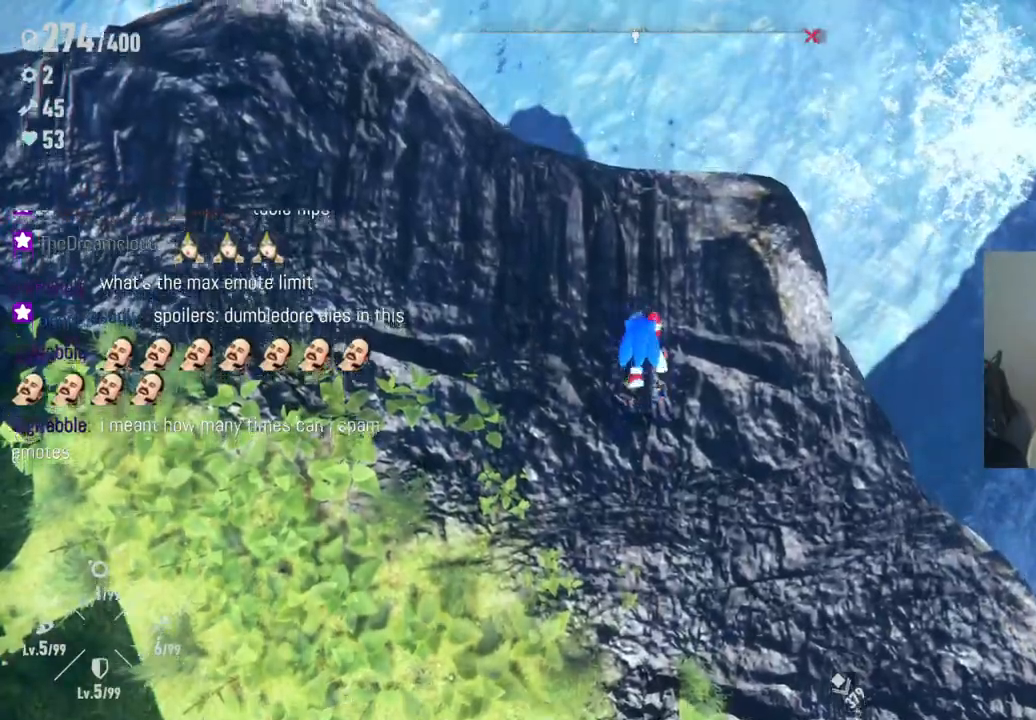
{"dt_ms": 500, "buttons": [], "left_stick": "up-left", "right_stick": "left", "events": [[117, "left_stick", "up-left"], [217, "right_stick", "down-left"], [233, "left_stick", "left"], [367, "left_stick", "up-left"], [467, "right_stick", "left"]]}
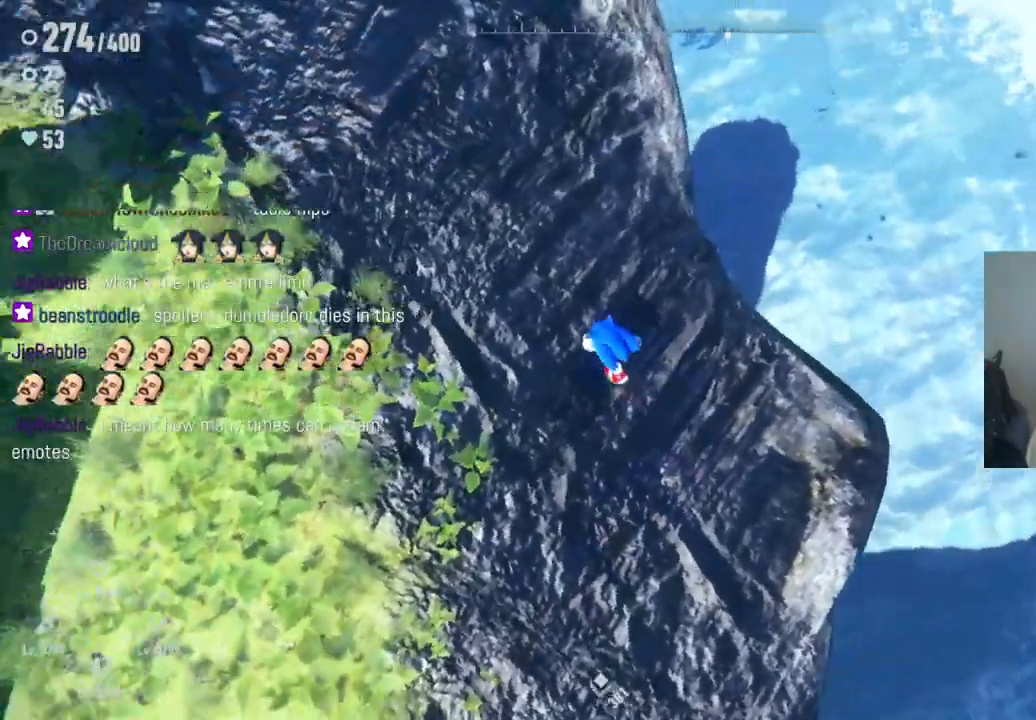
{"dt_ms": 500, "buttons": [], "left_stick": "up", "right_stick": "up-left", "events": [[250, "left_stick", "up"], [367, "right_stick", "up-left"]]}
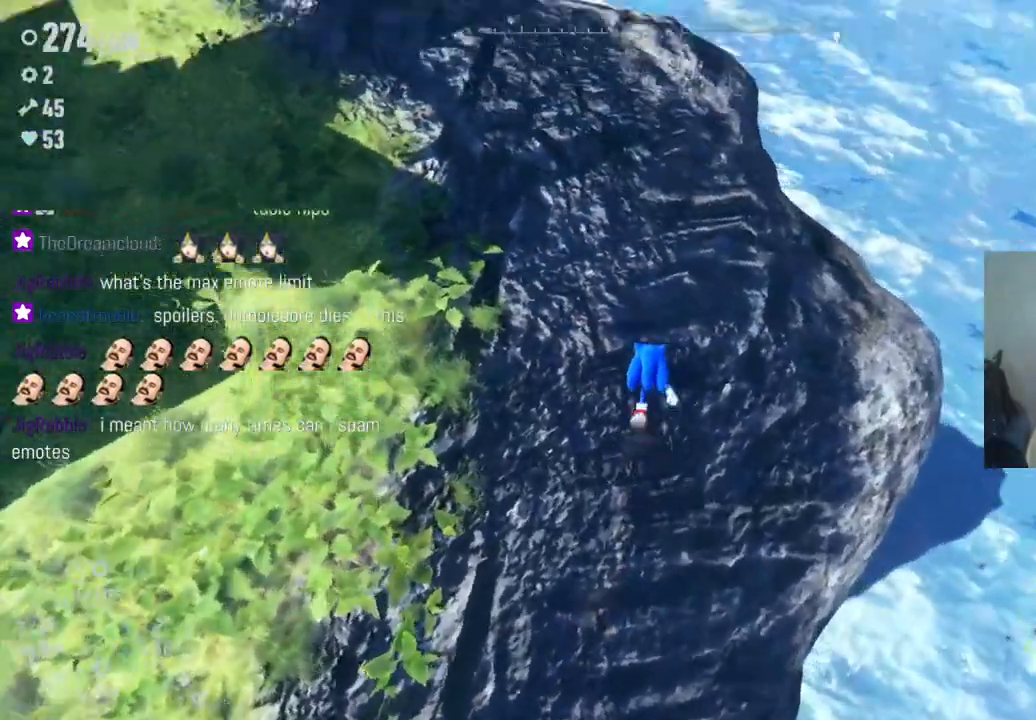
{"dt_ms": 1000, "buttons": [], "left_stick": "up", "right_stick": "center", "events": [[417, "right_stick", "left"], [833, "right_stick", "up-left"], [983, "right_stick", "center"]]}
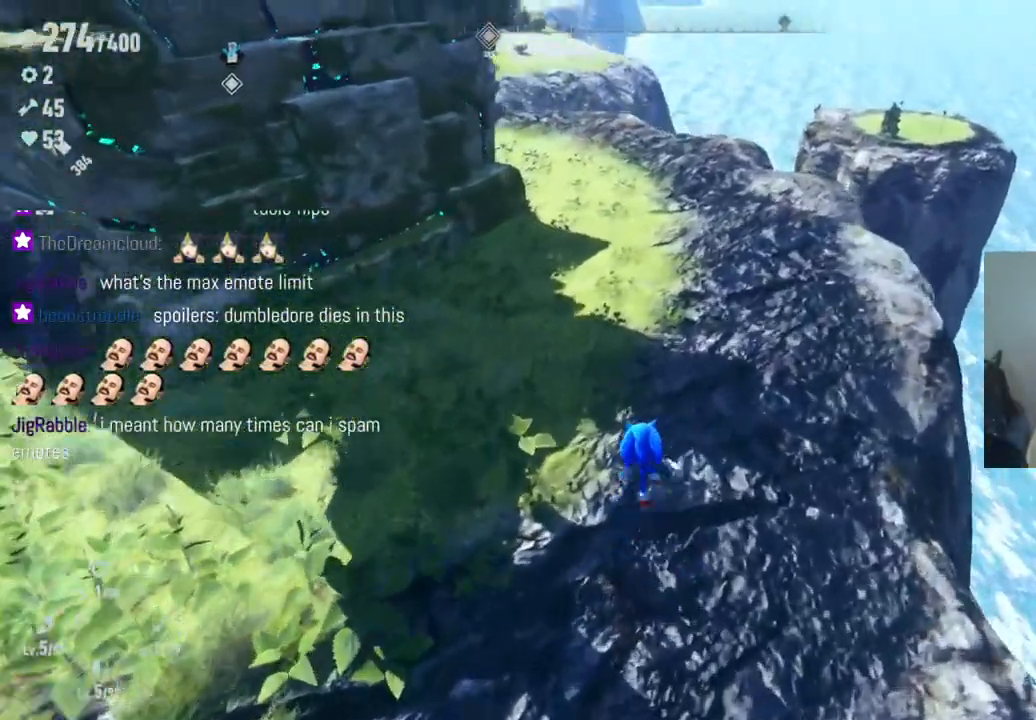
{"dt_ms": 500, "buttons": [], "left_stick": "up", "right_stick": "center", "events": []}
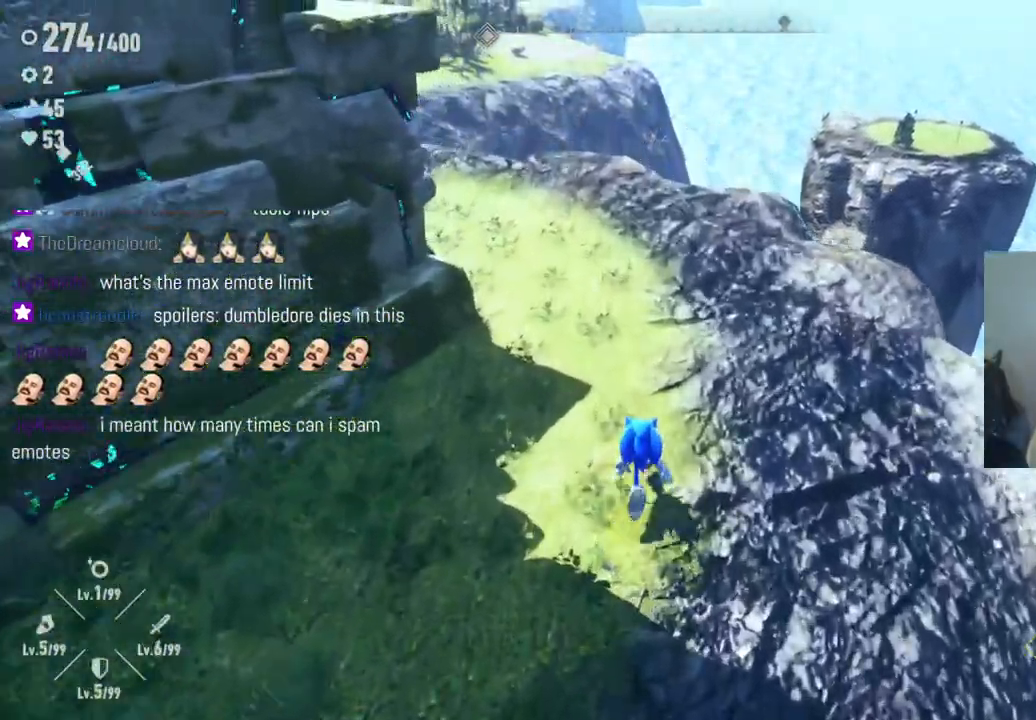
{"dt_ms": 500, "buttons": [], "left_stick": "up", "right_stick": "center", "events": [[183, "R2", "down"], [333, "R2", "up"]]}
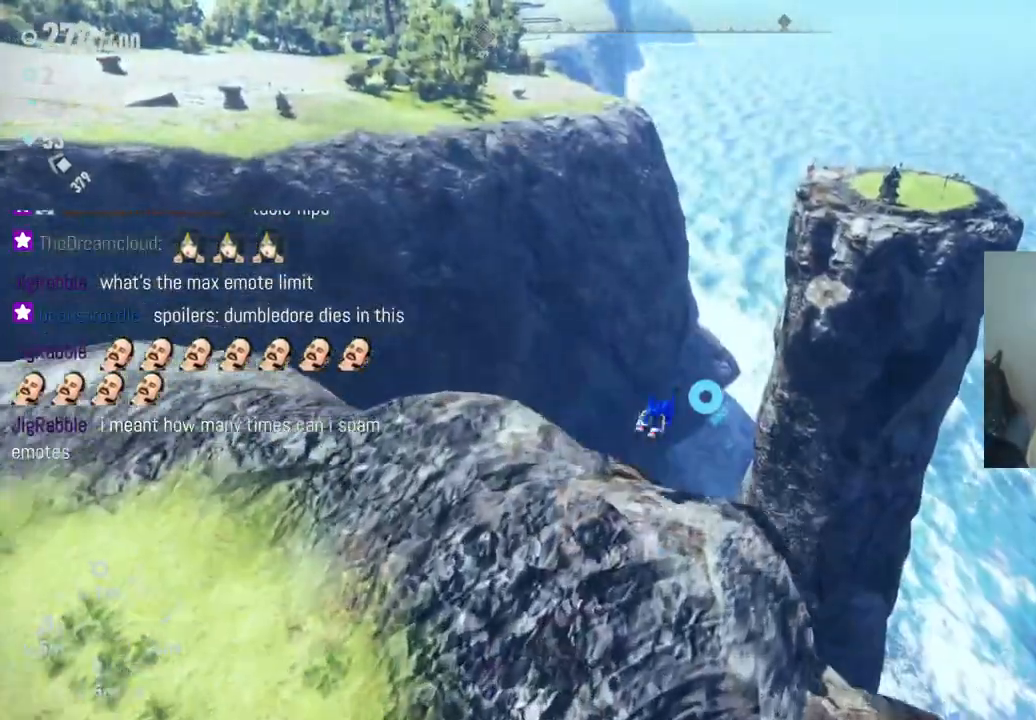
{"dt_ms": 500, "buttons": [], "left_stick": "up", "right_stick": "center", "events": []}
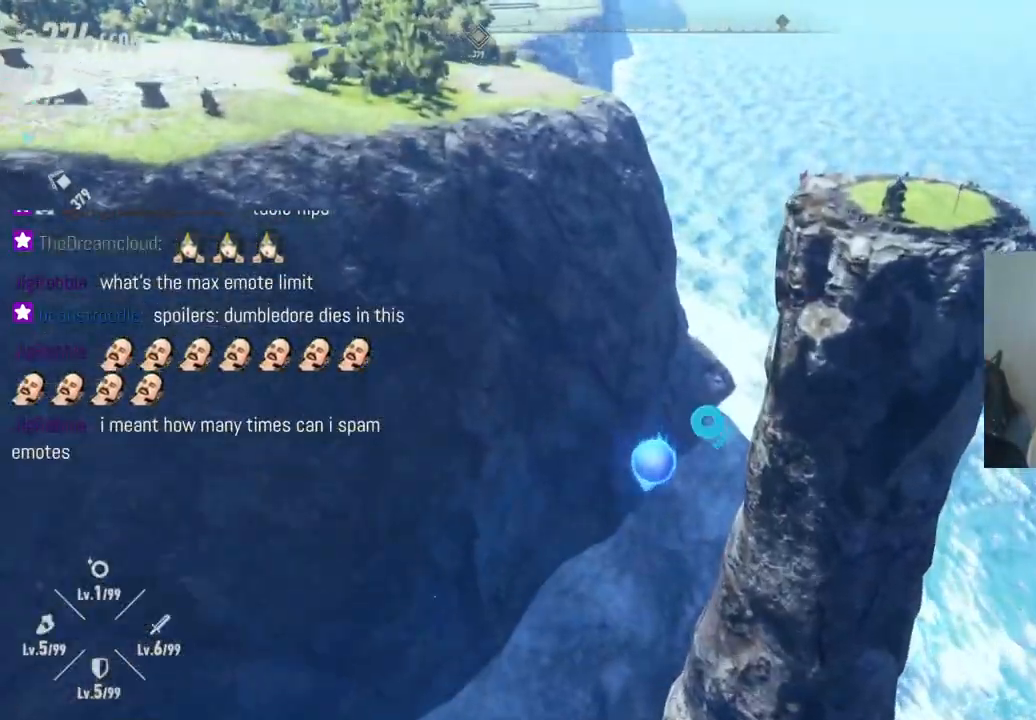
{"dt_ms": 500, "buttons": [], "left_stick": "up", "right_stick": "center", "events": []}
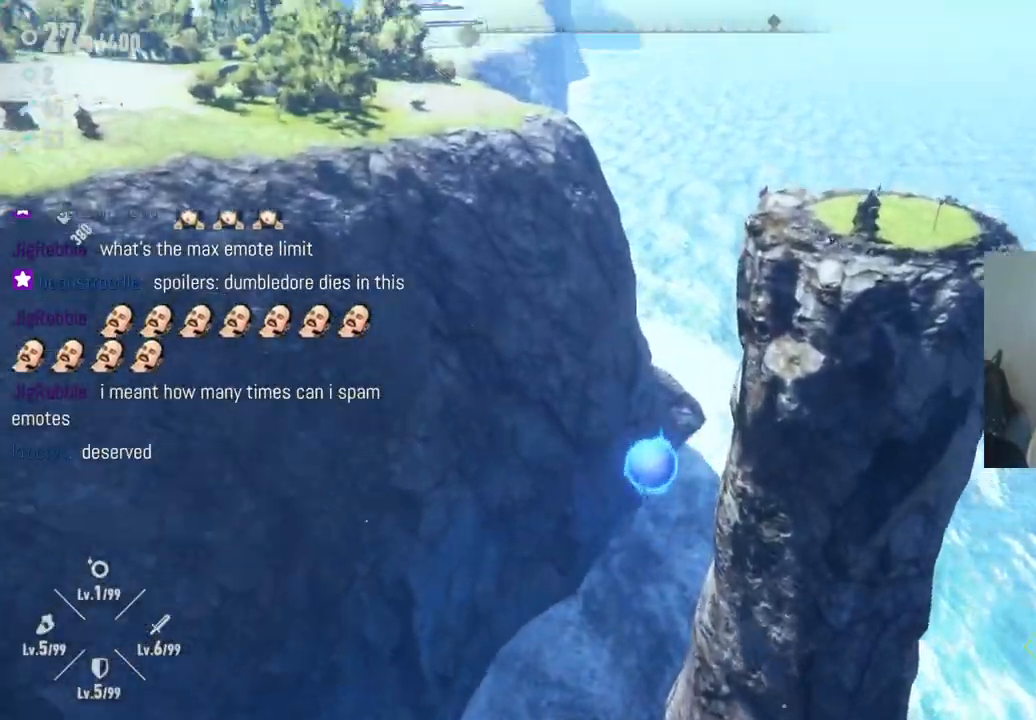
{"dt_ms": 500, "buttons": ["R2"], "left_stick": "up", "right_stick": "center", "events": [[200, "R2", "down"]]}
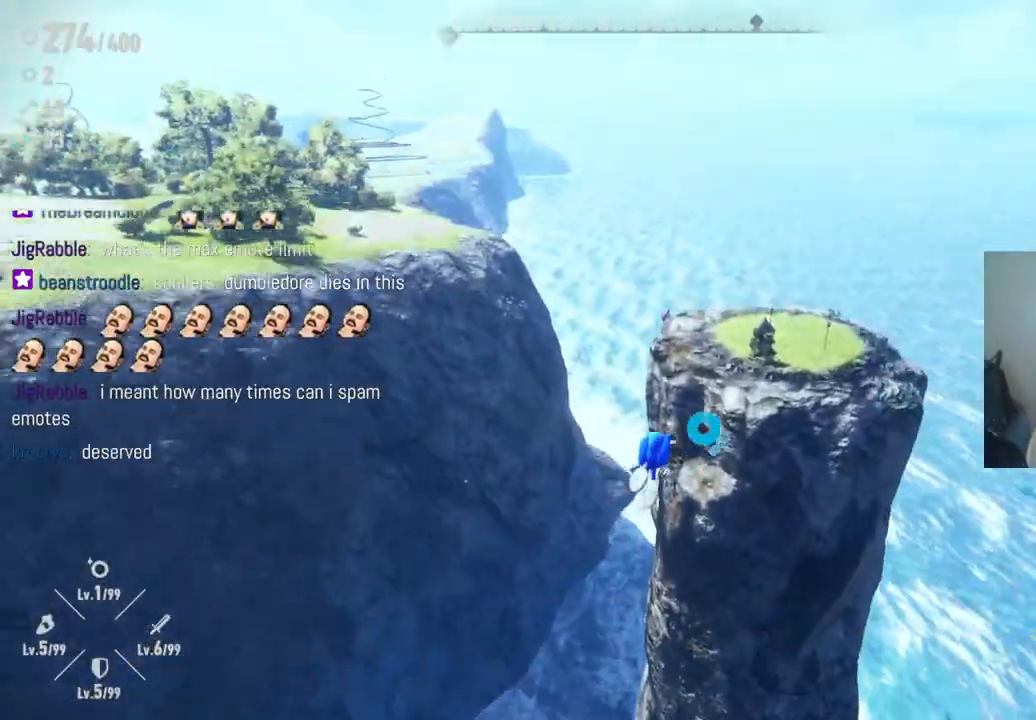
{"dt_ms": 500, "buttons": ["R2"], "left_stick": "up", "right_stick": "center", "events": [[317, "R2", "up"], [450, "R2", "down"]]}
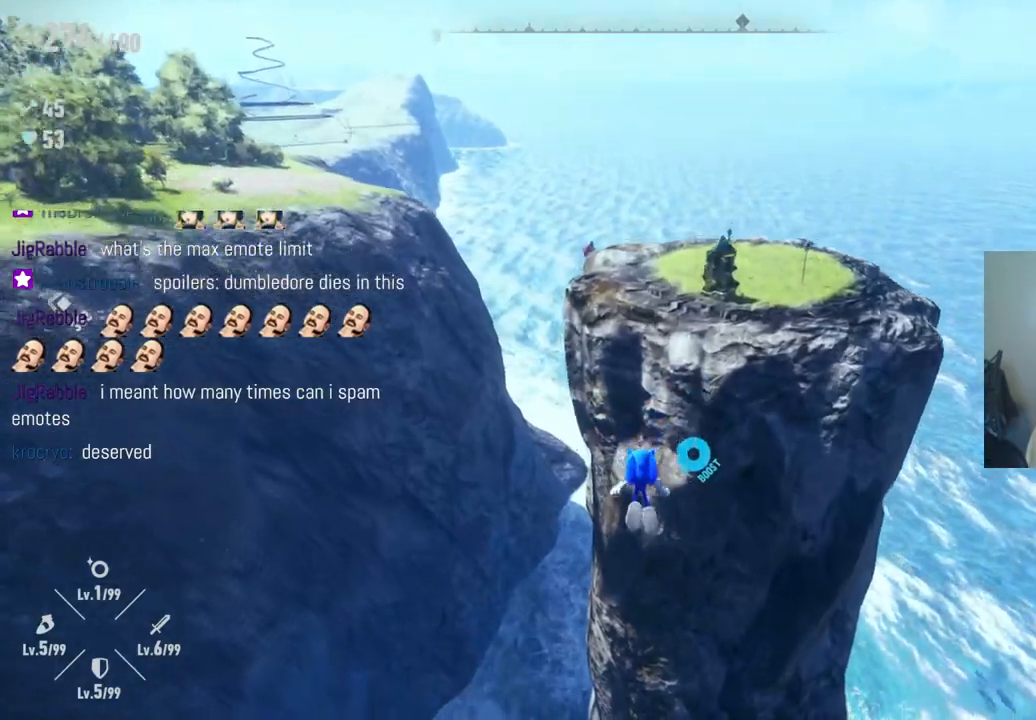
{"dt_ms": 500, "buttons": [], "left_stick": "up", "right_stick": "center", "events": [[317, "R2", "up"]]}
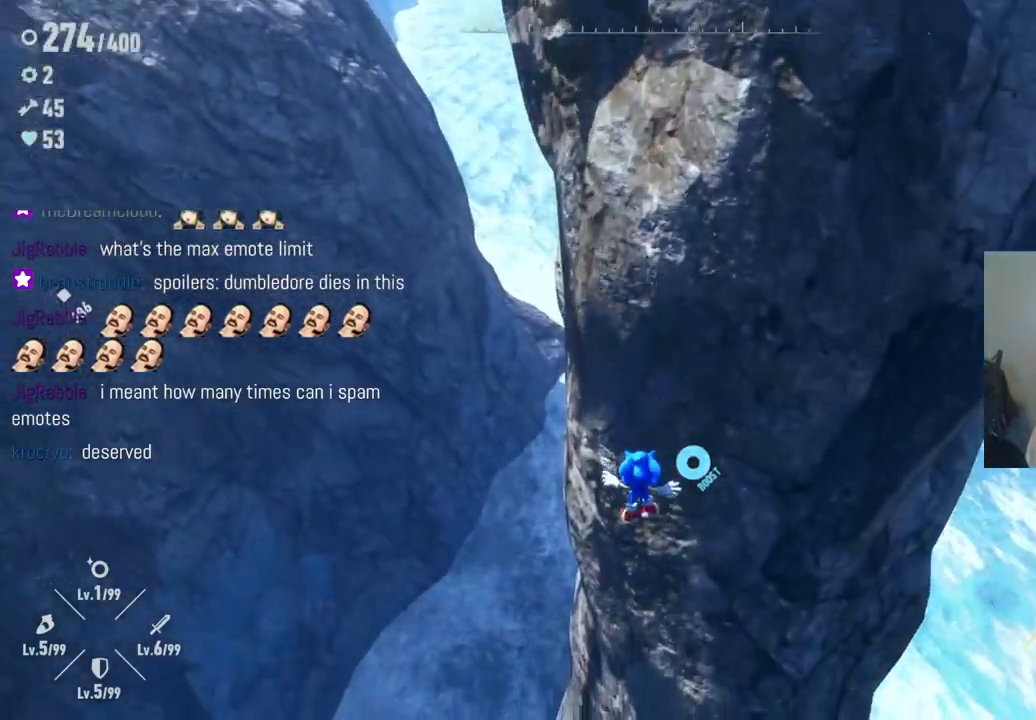
{"dt_ms": 500, "buttons": ["B"], "left_stick": "up", "right_stick": "center", "events": [[117, "X", "down"], [317, "X", "up"], [400, "B", "down"]]}
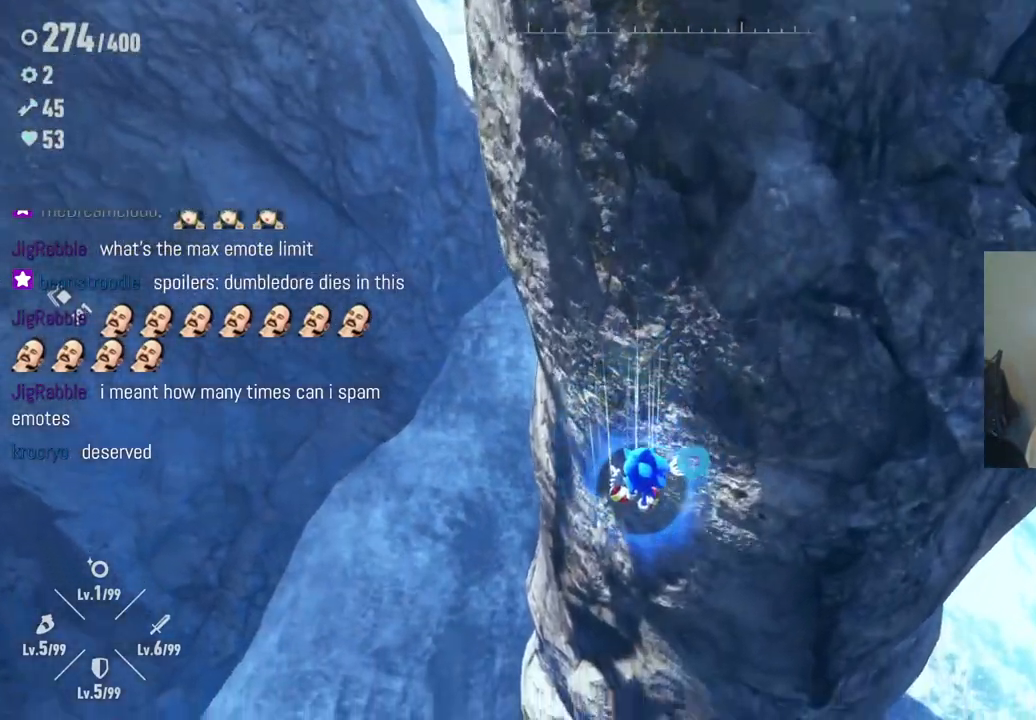
{"dt_ms": 500, "buttons": ["B"], "left_stick": "center", "right_stick": "center", "events": [[50, "left_stick", "center"]]}
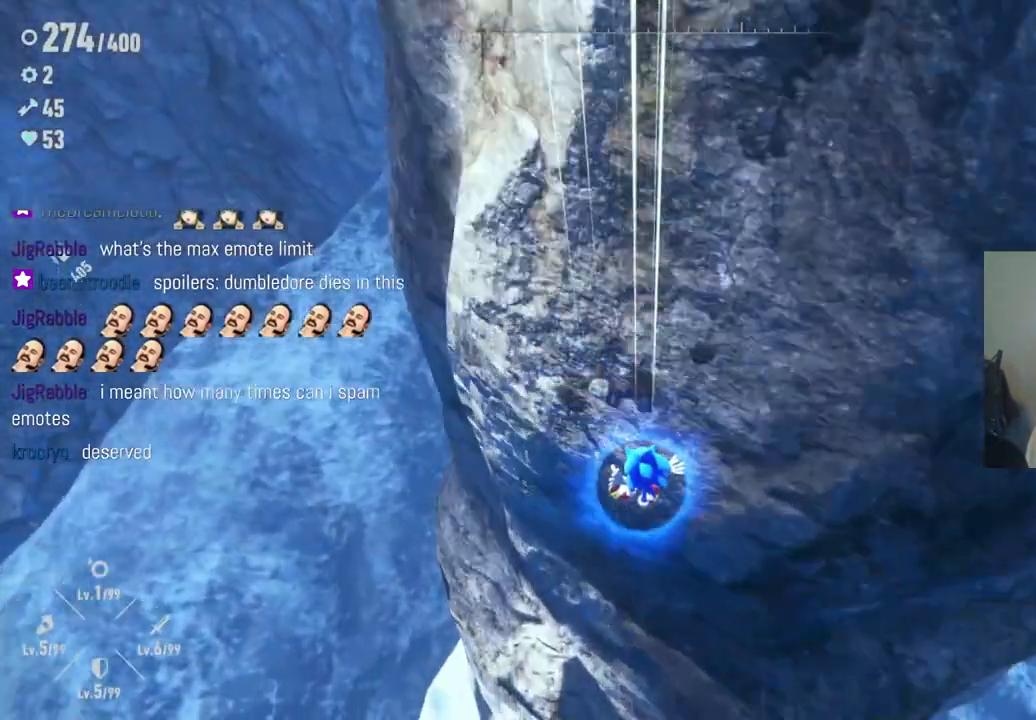
{"dt_ms": 500, "buttons": ["B"], "left_stick": "center", "right_stick": "center", "events": []}
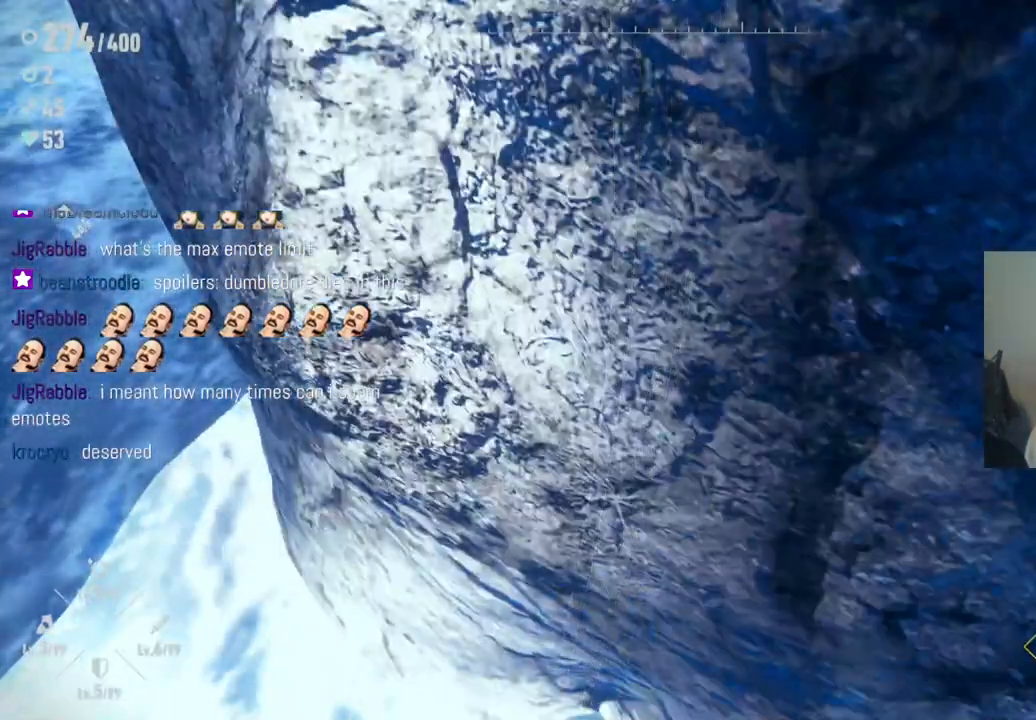
{"dt_ms": 500, "buttons": ["B"], "left_stick": "center", "right_stick": "center", "events": []}
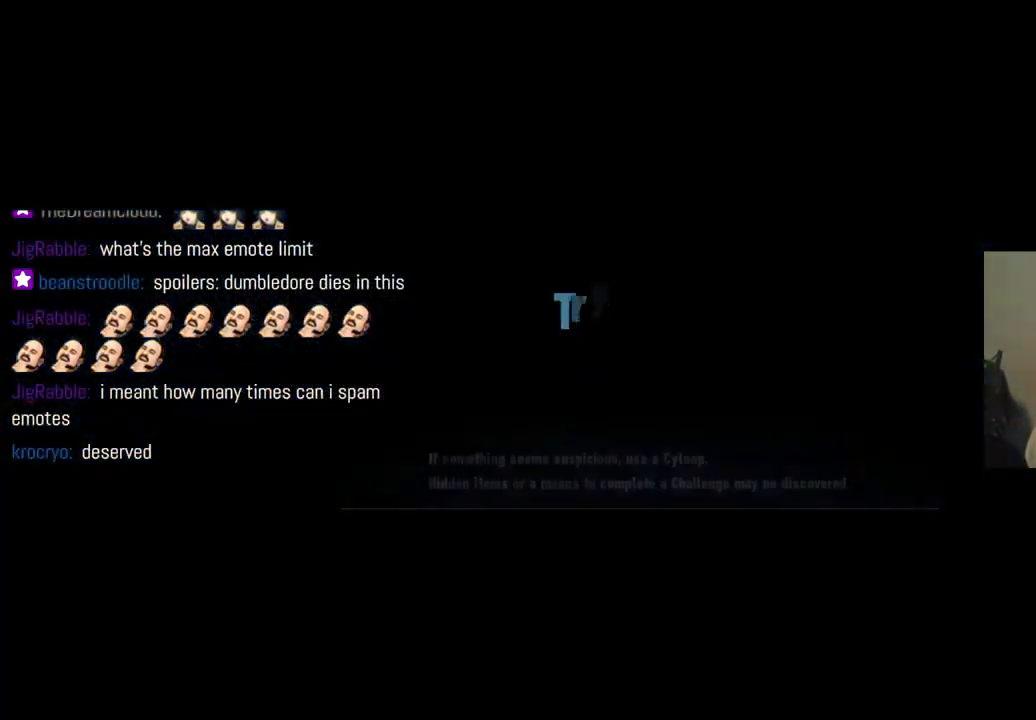
{"dt_ms": 500, "buttons": [], "left_stick": "center", "right_stick": "center", "events": [[33, "B", "up"]]}